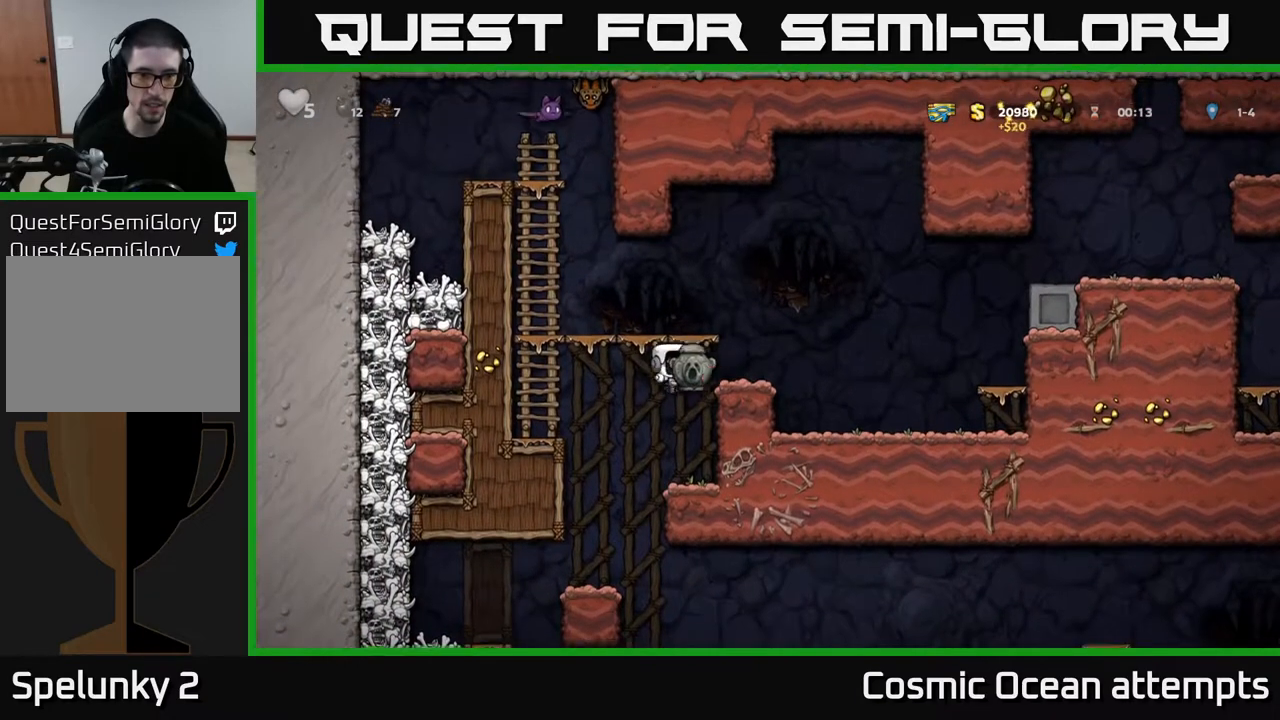
Gameplay with a controller (Xbox layout); each line is a JSON object with the inputs held at the frame after it. "events" lists button and stick changes between this image and that frame as [ms after this image, input, new state], when the widget could be followed in between.
{"buttons": ["DPAD_LEFT"], "left_stick": "center", "right_stick": "center", "events": [[17, "DPAD_RIGHT", "up"], [317, "DPAD_LEFT", "down"]]}
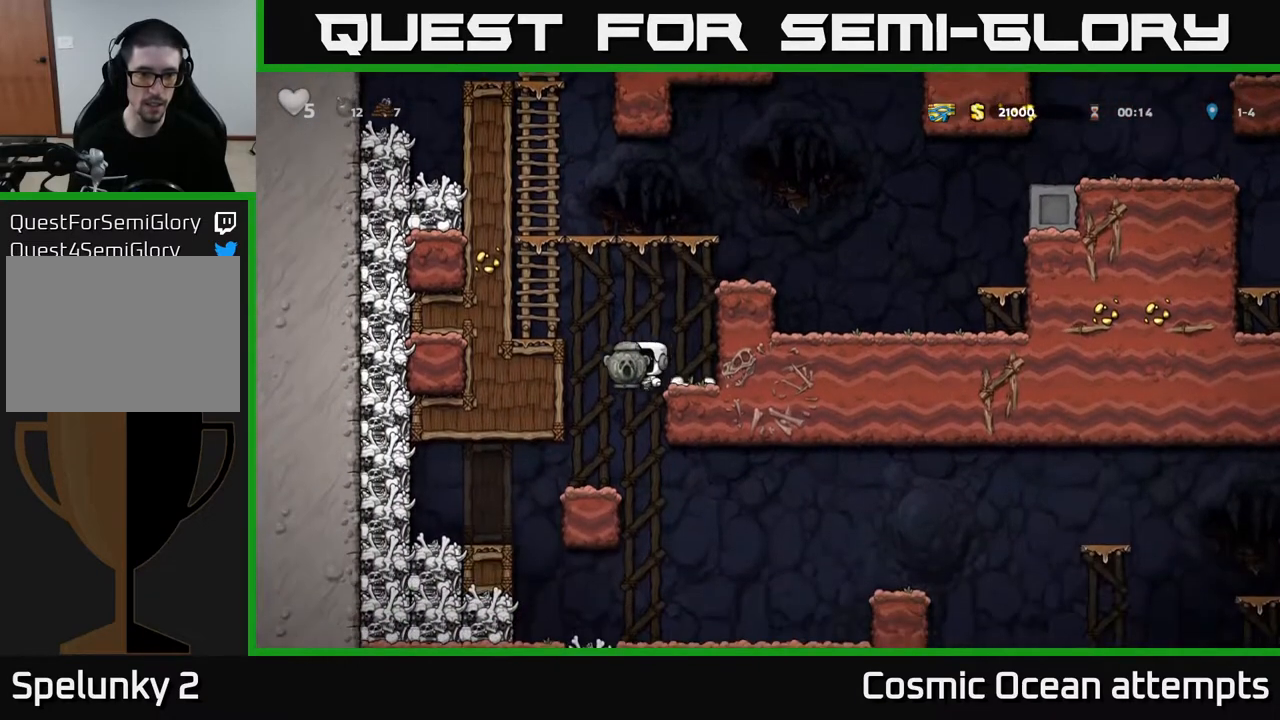
{"buttons": ["DPAD_RIGHT"], "left_stick": "center", "right_stick": "center", "events": [[33, "DPAD_LEFT", "up"], [317, "DPAD_RIGHT", "down"]]}
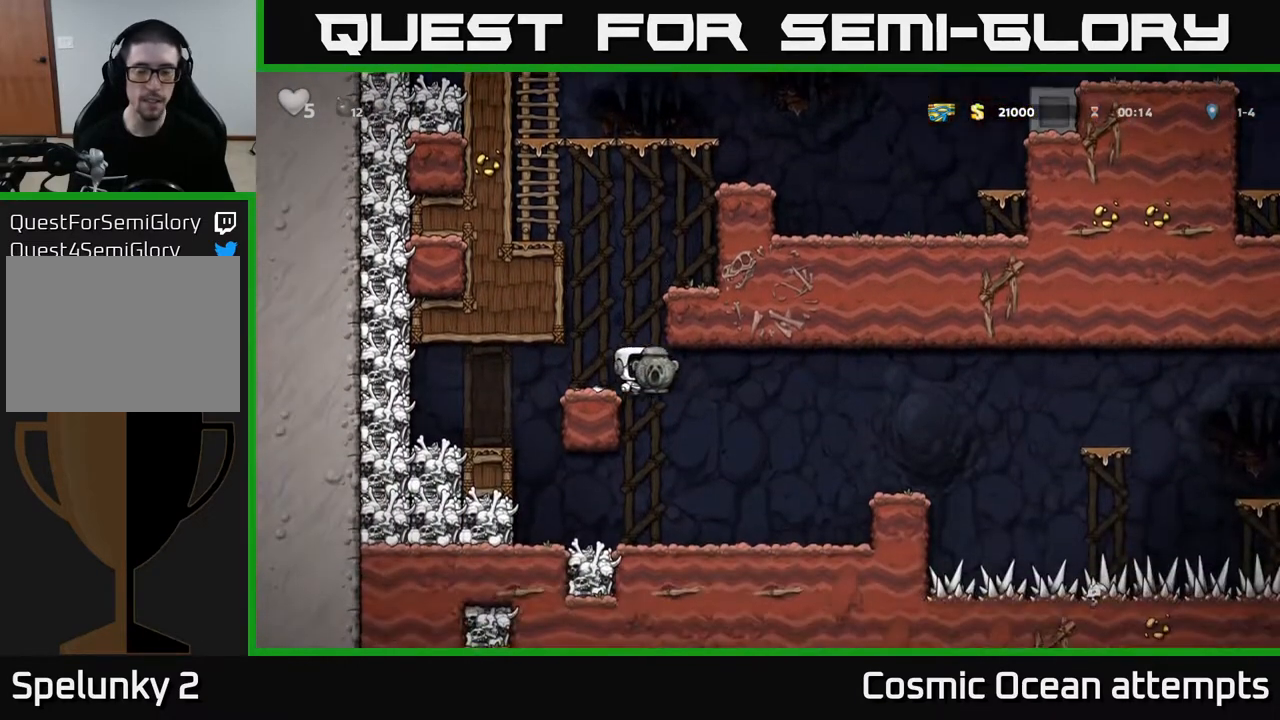
{"buttons": [], "left_stick": "center", "right_stick": "center", "events": [[333, "DPAD_RIGHT", "up"]]}
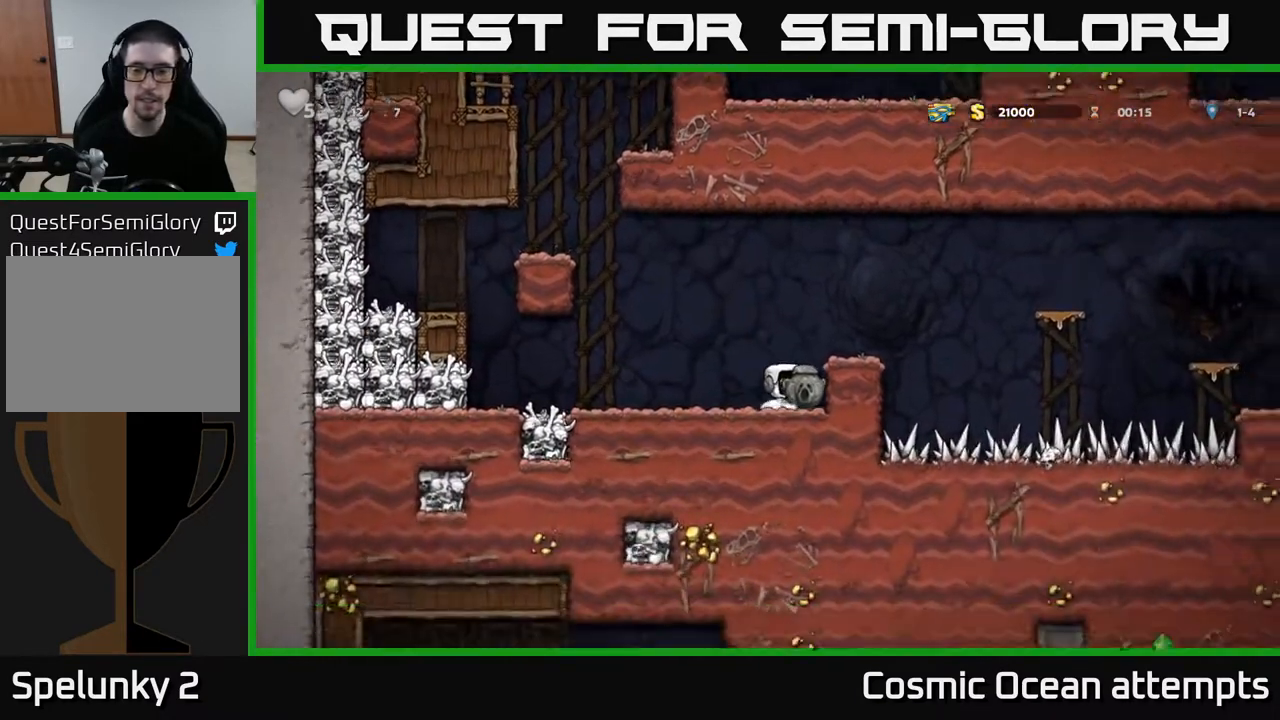
{"buttons": [], "left_stick": "center", "right_stick": "center", "events": [[67, "A", "down"], [200, "DPAD_RIGHT", "down"], [267, "A", "up"], [283, "DPAD_RIGHT", "up"]]}
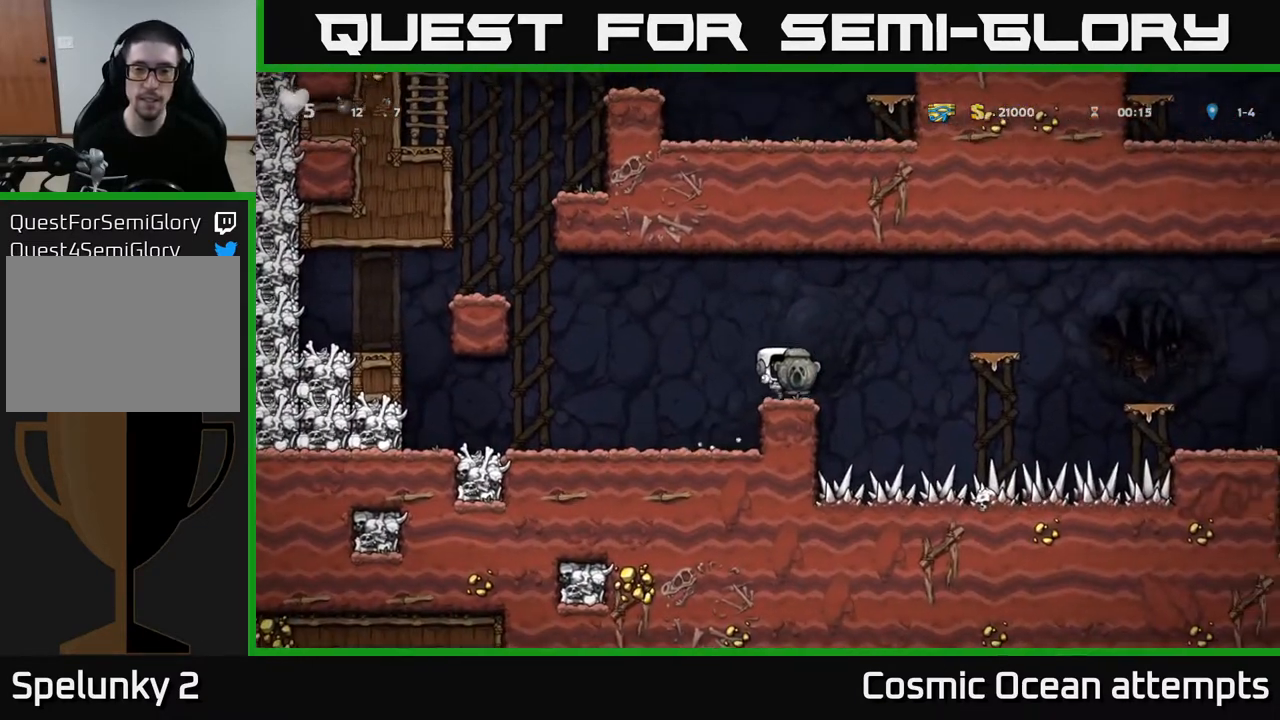
{"buttons": ["DPAD_RIGHT"], "left_stick": "center", "right_stick": "center", "events": [[100, "DPAD_RIGHT", "down"], [167, "A", "down"], [417, "A", "up"]]}
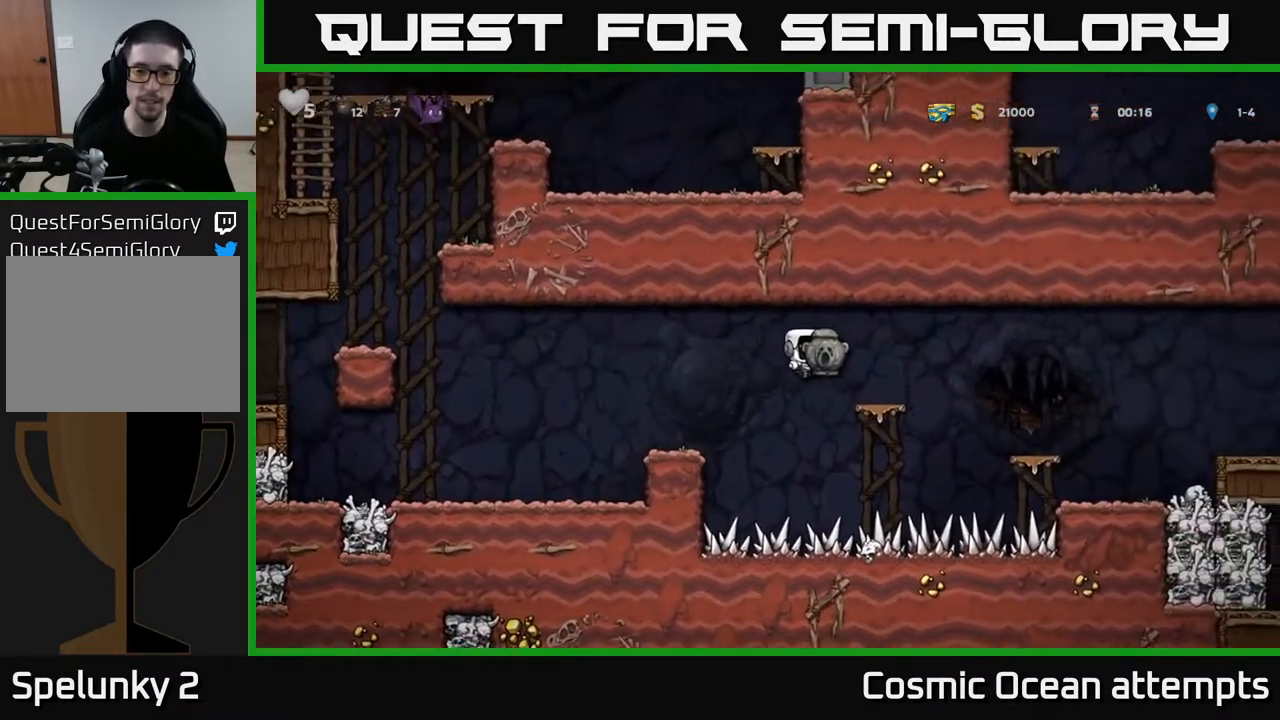
{"buttons": ["DPAD_RIGHT"], "left_stick": "center", "right_stick": "center", "events": [[200, "A", "down"], [333, "A", "up"]]}
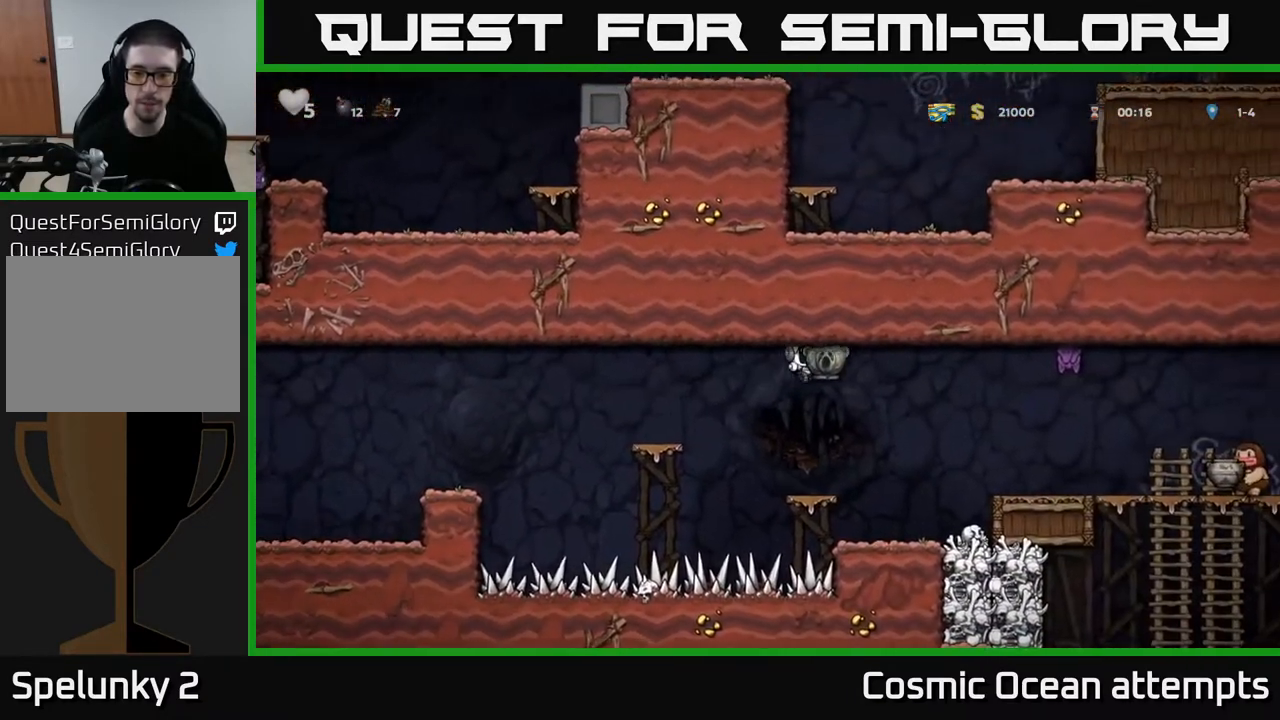
{"buttons": [], "left_stick": "center", "right_stick": "center", "events": [[133, "DPAD_RIGHT", "up"]]}
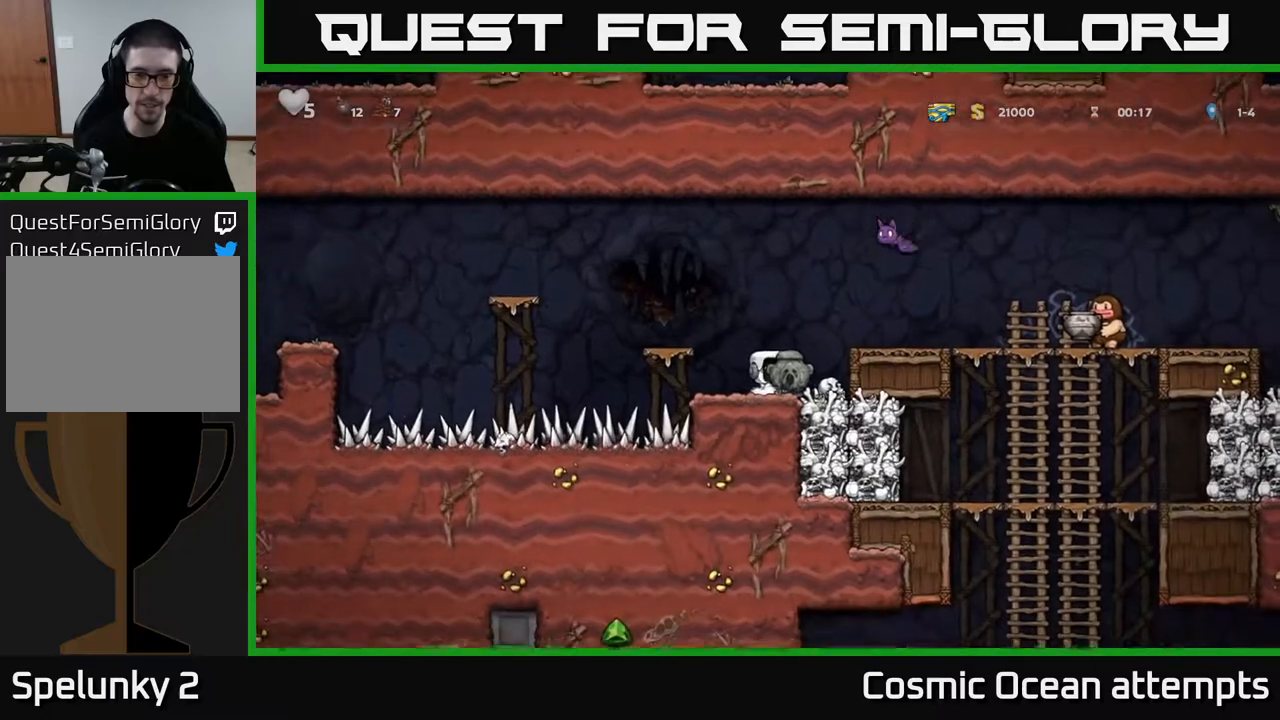
{"buttons": ["DPAD_RIGHT"], "left_stick": "center", "right_stick": "center", "events": [[67, "A", "down"], [67, "DPAD_LEFT", "down"], [200, "A", "up"], [267, "DPAD_LEFT", "up"], [467, "DPAD_RIGHT", "down"]]}
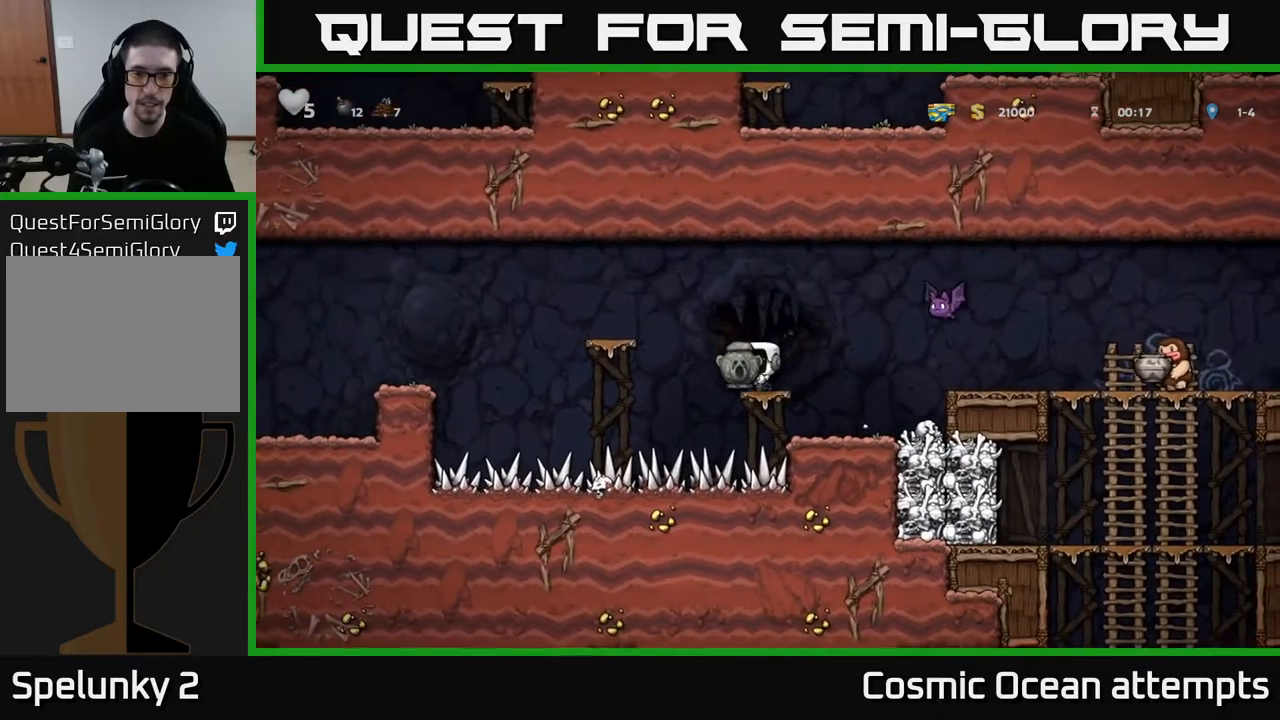
{"buttons": [], "left_stick": "center", "right_stick": "center", "events": [[17, "DPAD_RIGHT", "up"]]}
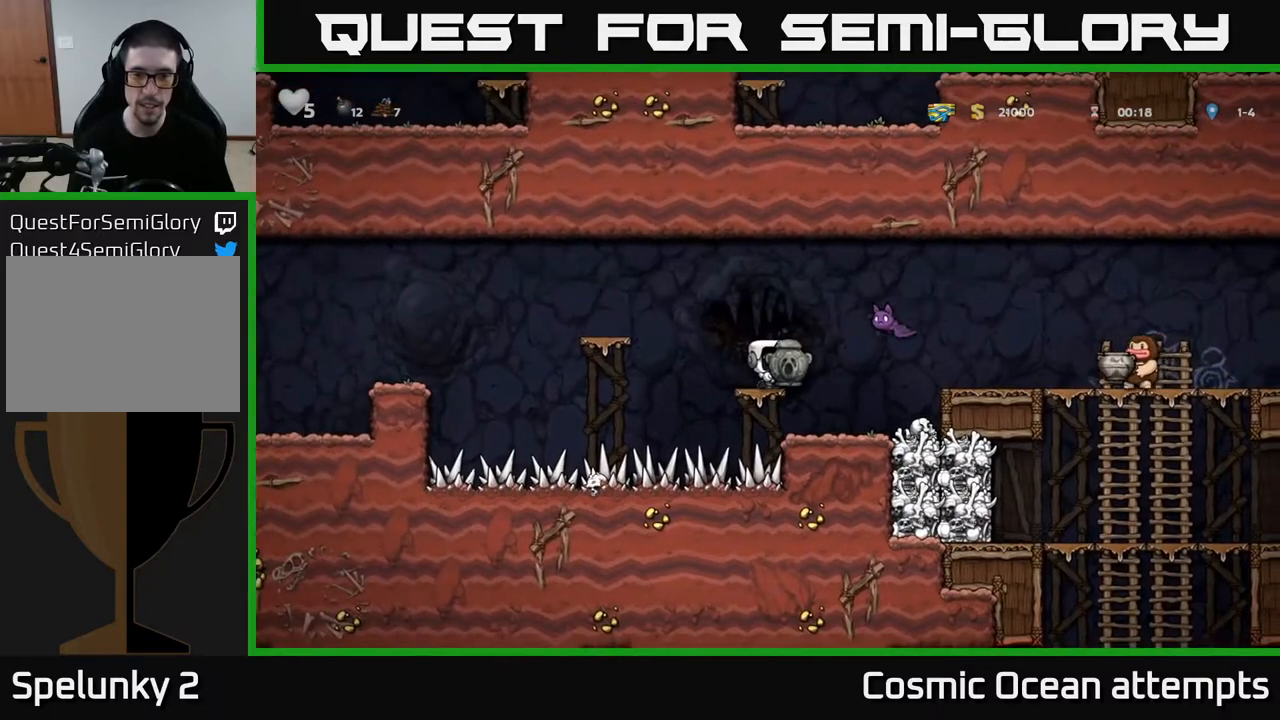
{"buttons": ["A"], "left_stick": "center", "right_stick": "center", "events": [[67, "DPAD_LEFT", "down"], [117, "DPAD_LEFT", "up"], [450, "A", "down"]]}
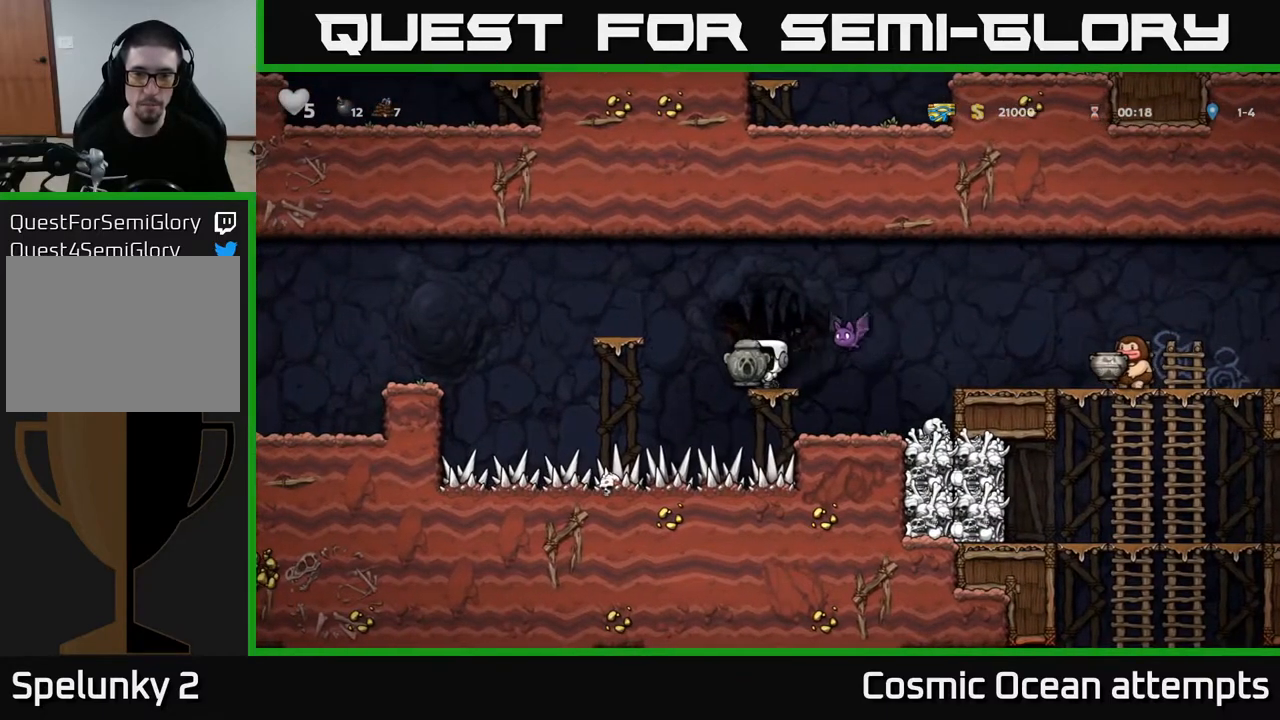
{"buttons": [], "left_stick": "center", "right_stick": "center", "events": [[117, "DPAD_RIGHT", "down"], [250, "DPAD_RIGHT", "up"], [283, "A", "up"], [300, "DPAD_LEFT", "down"], [367, "DPAD_LEFT", "up"]]}
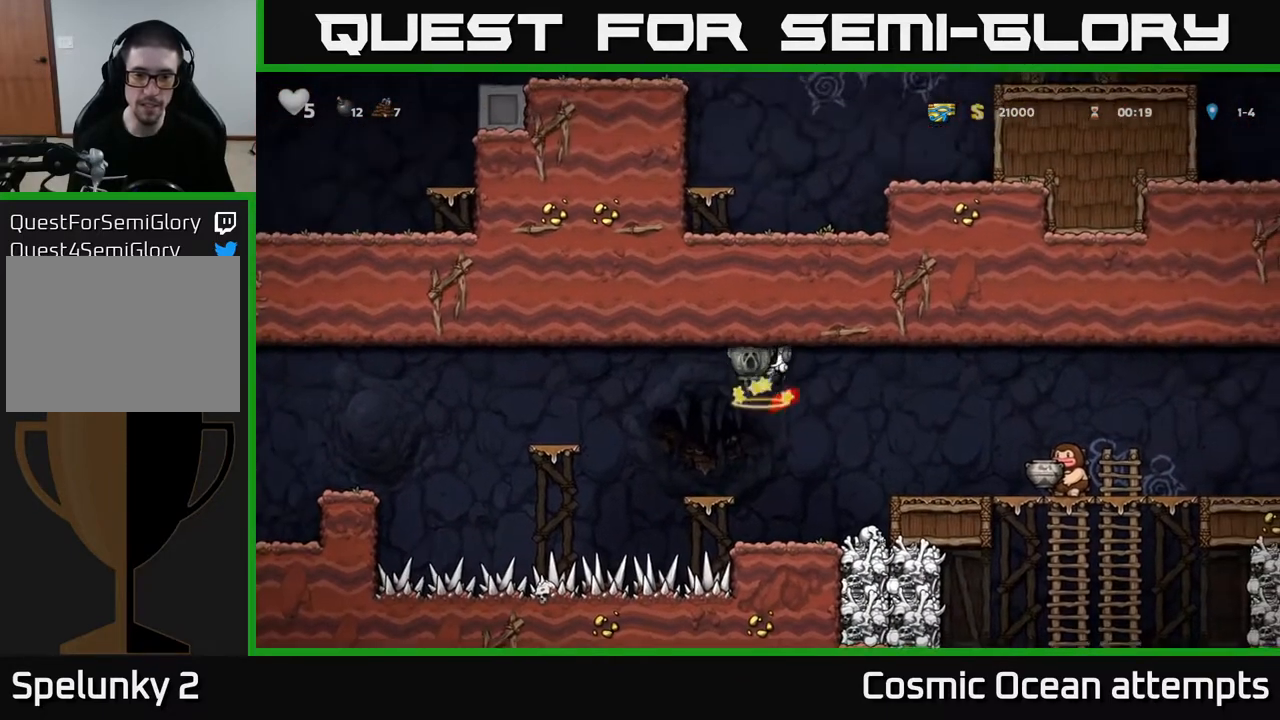
{"buttons": ["DPAD_LEFT"], "left_stick": "center", "right_stick": "center", "events": [[167, "DPAD_RIGHT", "down"], [367, "DPAD_RIGHT", "up"], [467, "DPAD_LEFT", "down"]]}
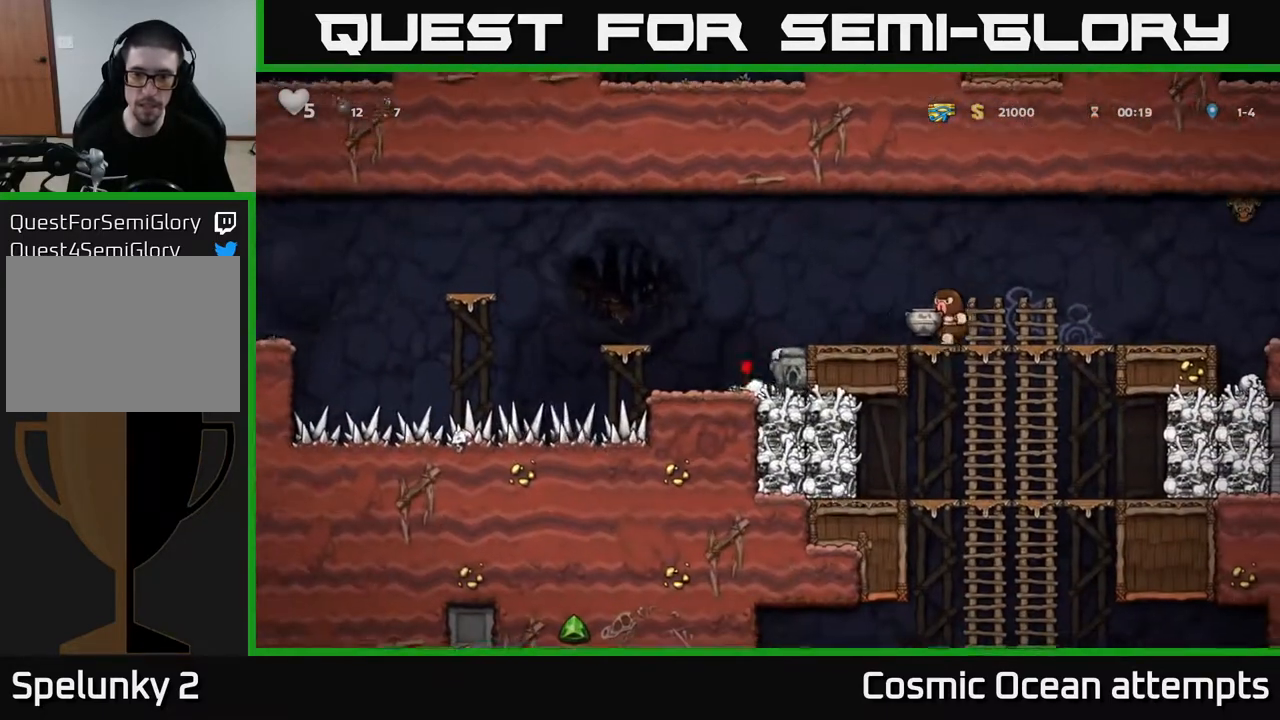
{"buttons": [], "left_stick": "center", "right_stick": "center", "events": [[133, "A", "down"], [283, "A", "up"], [300, "DPAD_LEFT", "up"], [367, "DPAD_RIGHT", "down"], [450, "DPAD_RIGHT", "up"]]}
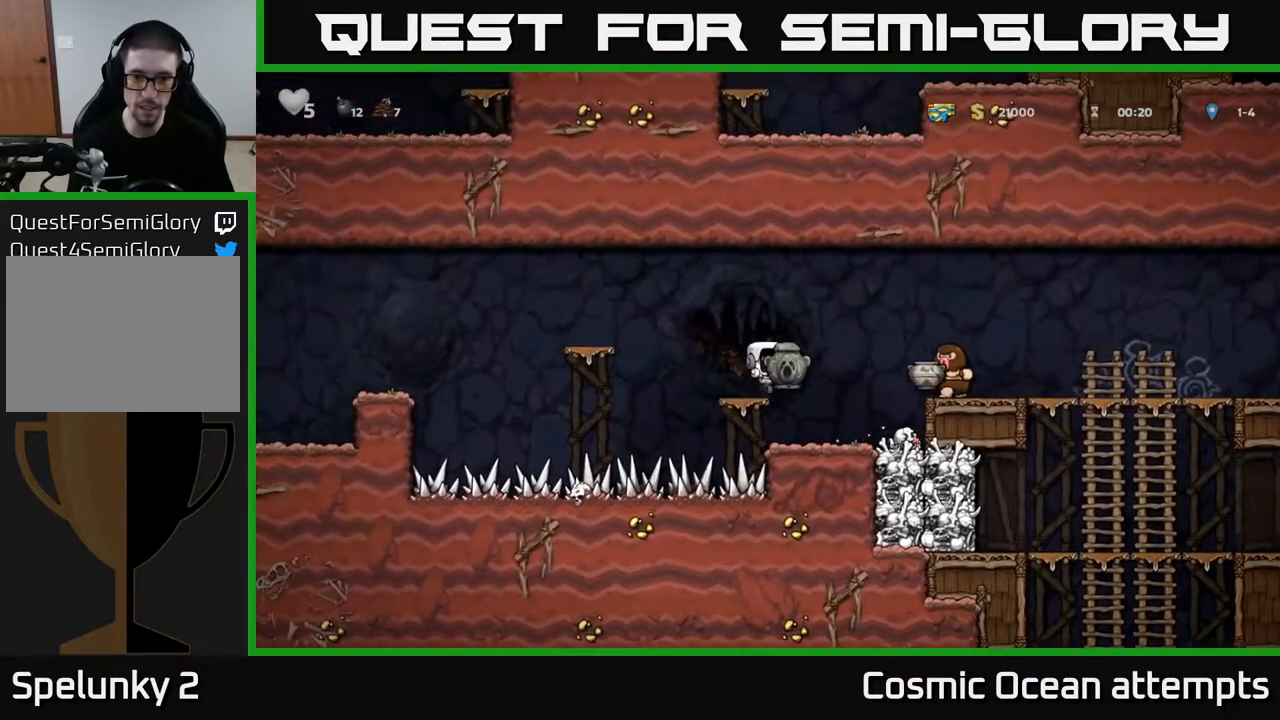
{"buttons": [], "left_stick": "center", "right_stick": "center", "events": [[133, "A", "down"], [183, "DPAD_RIGHT", "down"], [217, "A", "up"], [317, "DPAD_RIGHT", "up"]]}
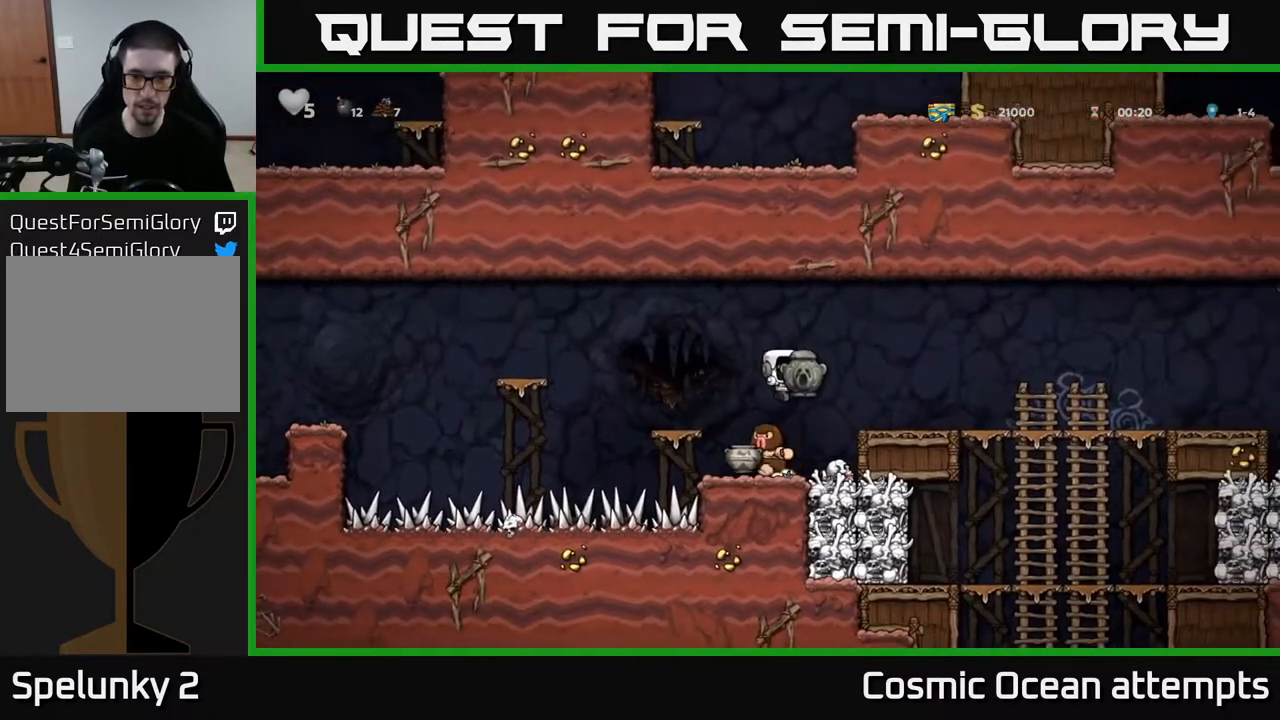
{"buttons": [], "left_stick": "center", "right_stick": "center", "events": []}
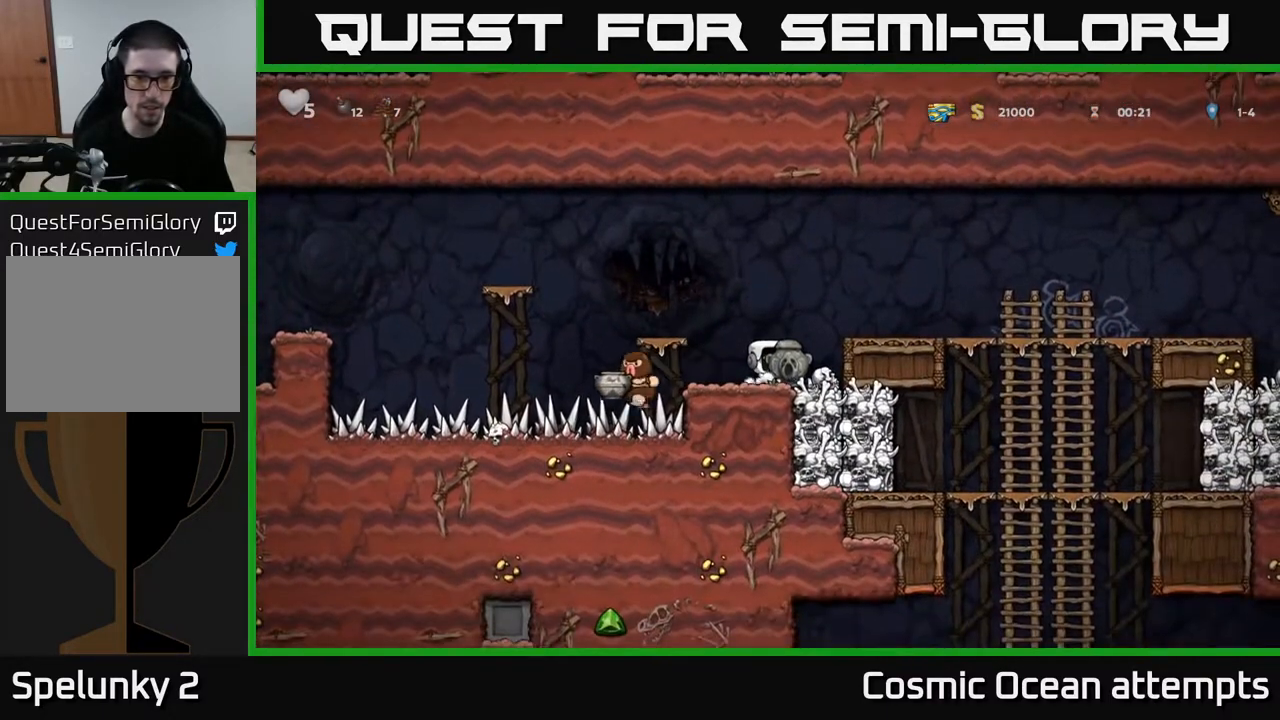
{"buttons": [], "left_stick": "center", "right_stick": "center", "events": []}
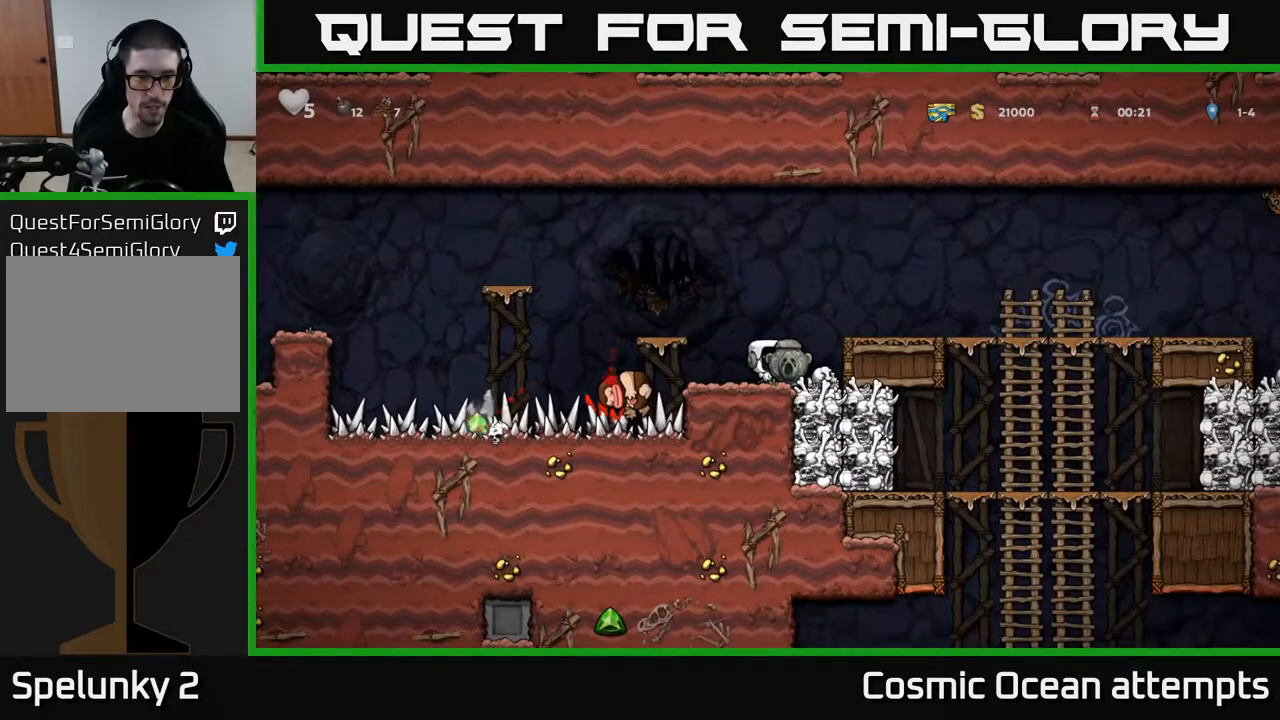
{"buttons": ["DPAD_DOWN"], "left_stick": "center", "right_stick": "center", "events": [[483, "DPAD_DOWN", "down"]]}
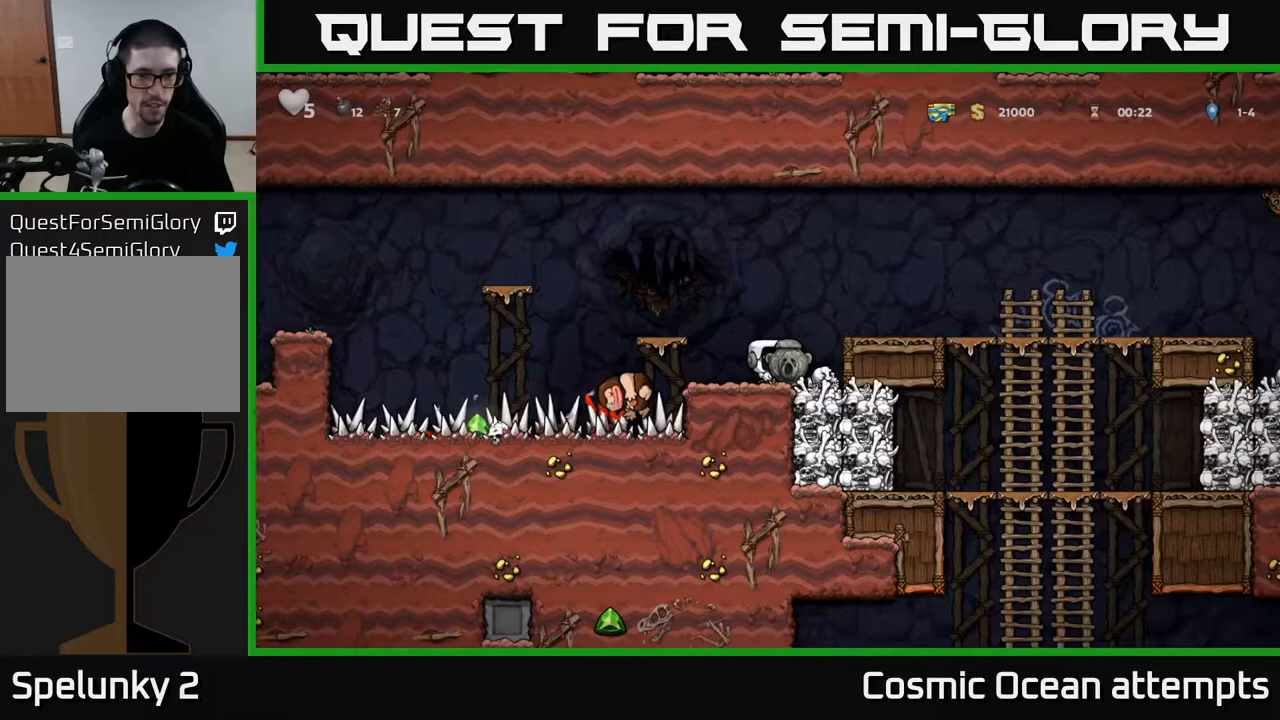
{"buttons": ["DPAD_LEFT"], "left_stick": "center", "right_stick": "center", "events": [[267, "X", "down"], [350, "X", "up"], [433, "DPAD_DOWN", "up"], [483, "DPAD_LEFT", "down"]]}
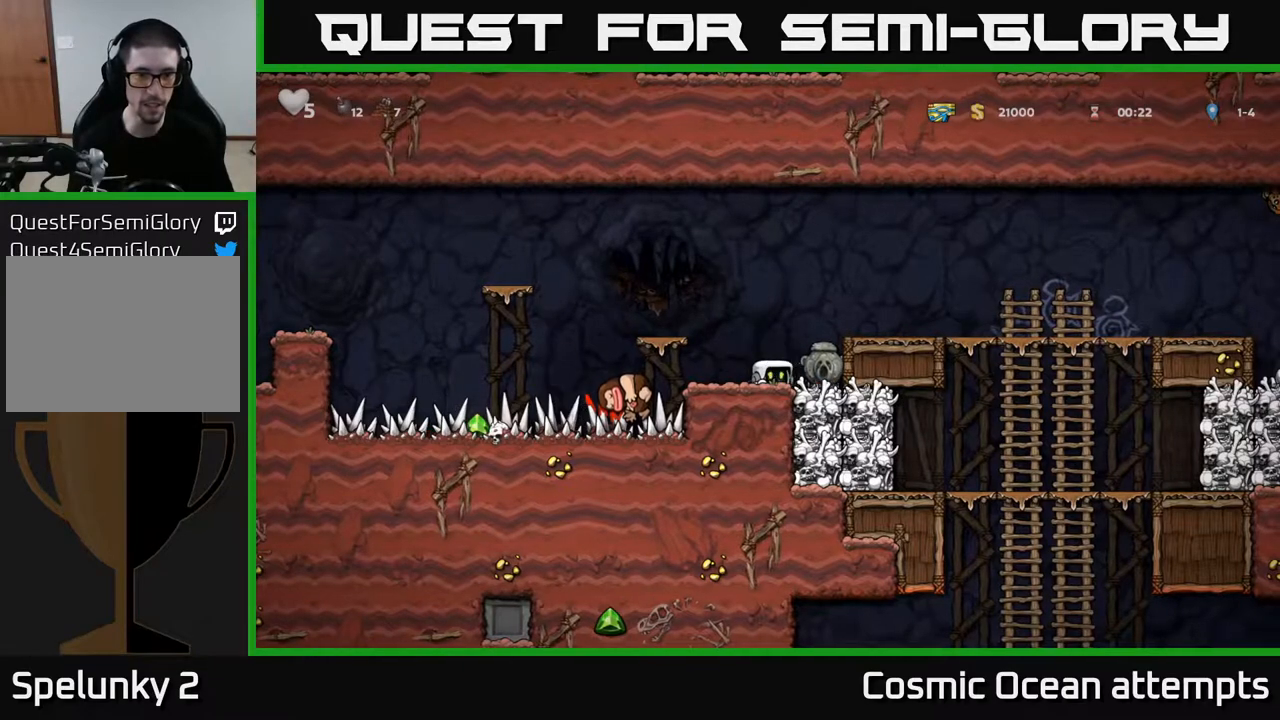
{"buttons": ["DPAD_DOWN"], "left_stick": "center", "right_stick": "center", "events": [[167, "DPAD_LEFT", "up"], [350, "DPAD_DOWN", "down"]]}
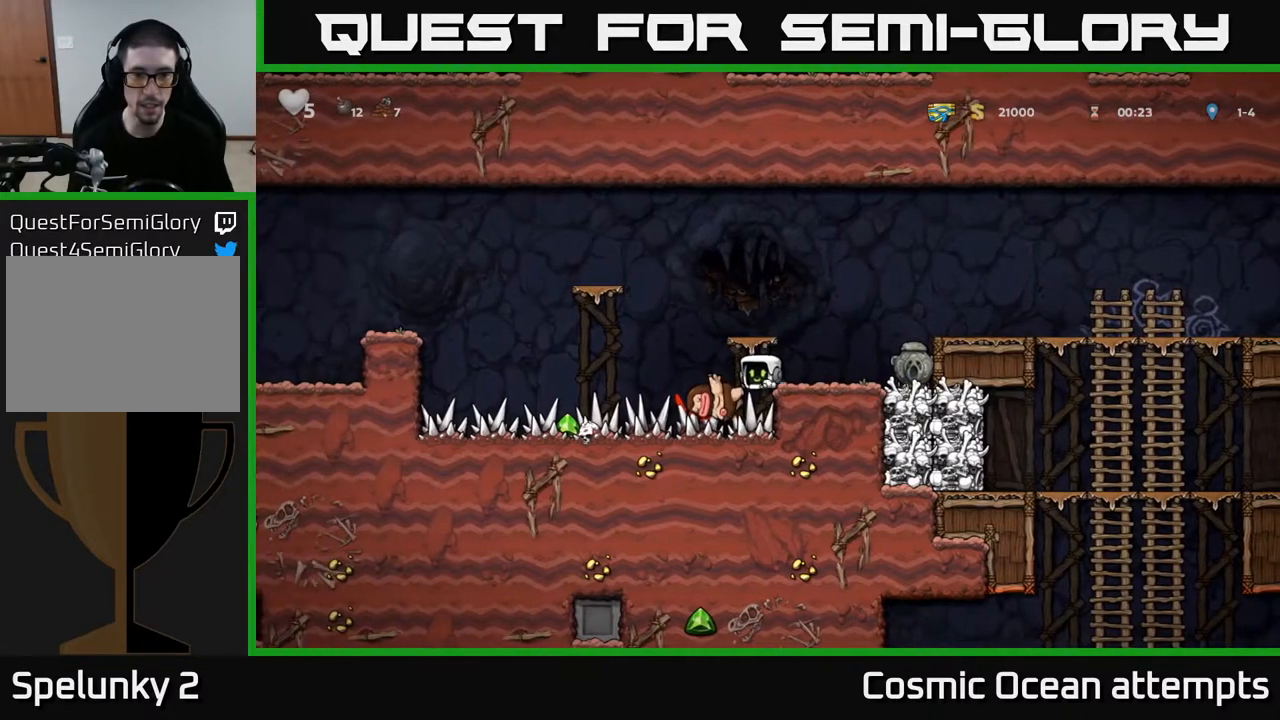
{"buttons": ["DPAD_DOWN"], "left_stick": "center", "right_stick": "center", "events": [[250, "DPAD_RIGHT", "down"], [483, "DPAD_RIGHT", "up"]]}
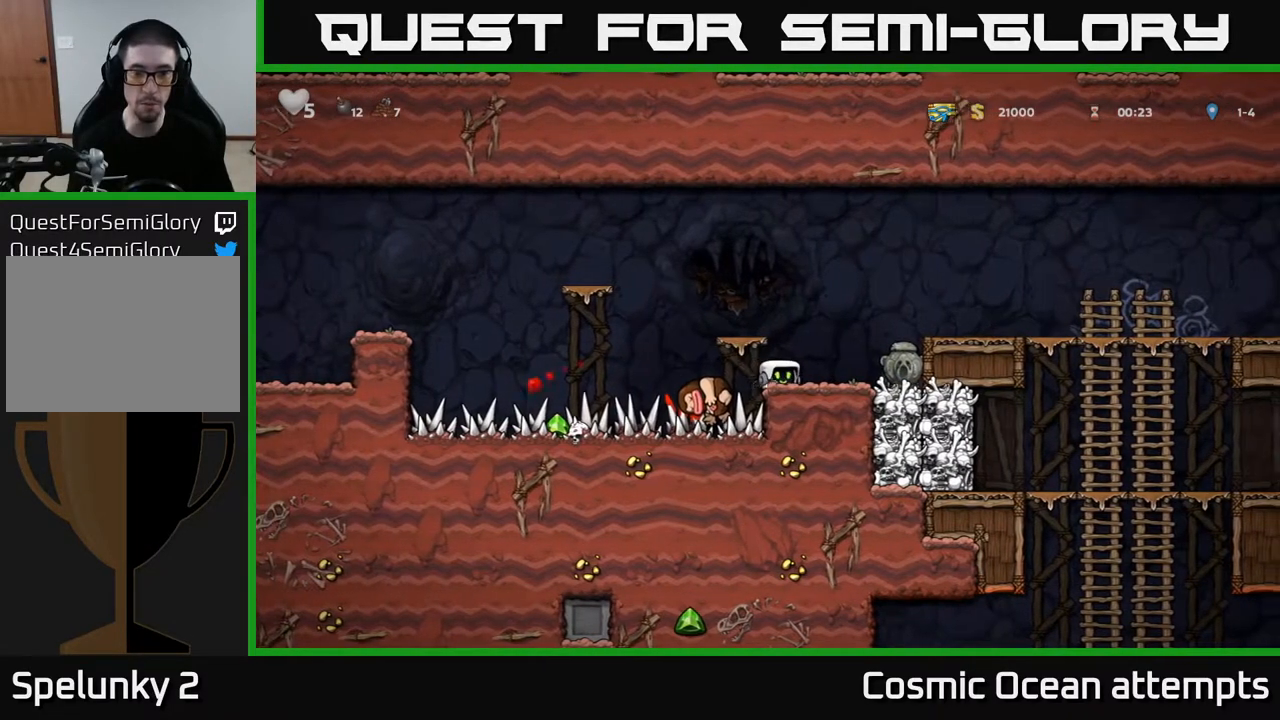
{"buttons": ["DPAD_DOWN", "DPAD_LEFT"], "left_stick": "center", "right_stick": "center", "events": [[50, "DPAD_LEFT", "down"]]}
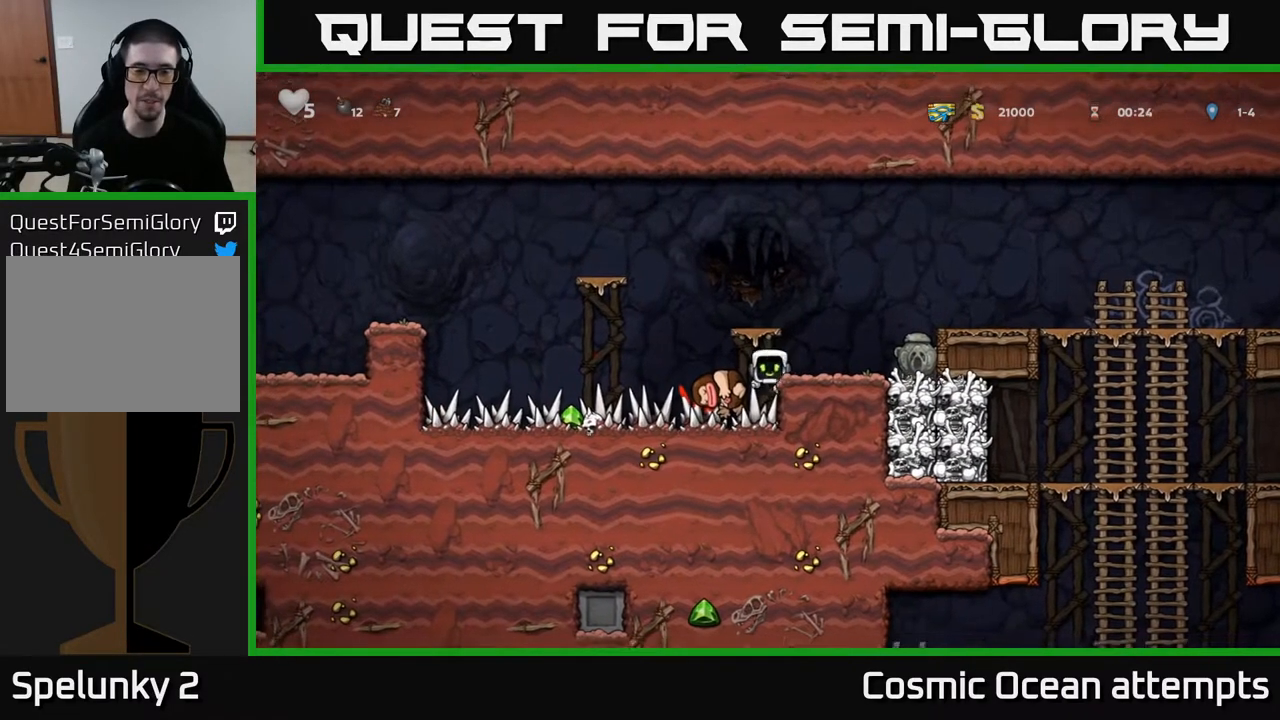
{"buttons": ["A", "DPAD_DOWN"], "left_stick": "center", "right_stick": "center", "events": [[133, "DPAD_LEFT", "up"], [450, "A", "down"]]}
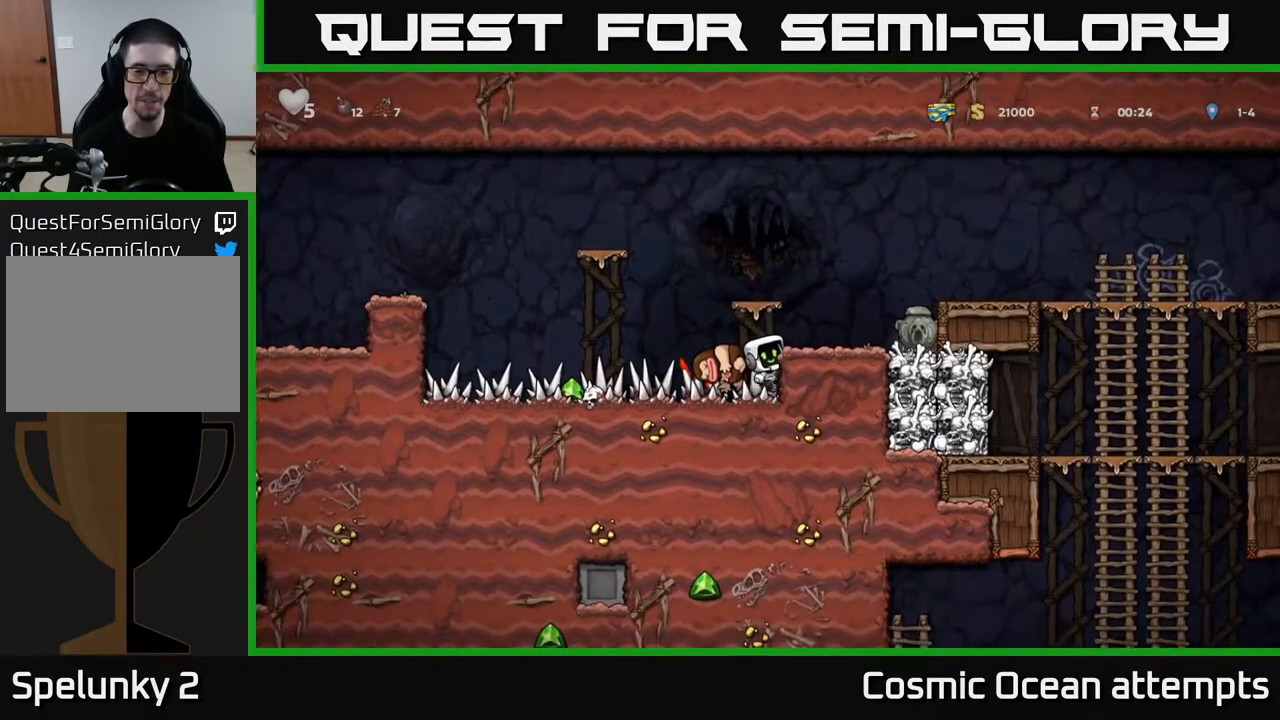
{"buttons": ["DPAD_LEFT"], "left_stick": "center", "right_stick": "center", "events": [[33, "A", "up"], [133, "DPAD_DOWN", "up"], [167, "DPAD_LEFT", "down"]]}
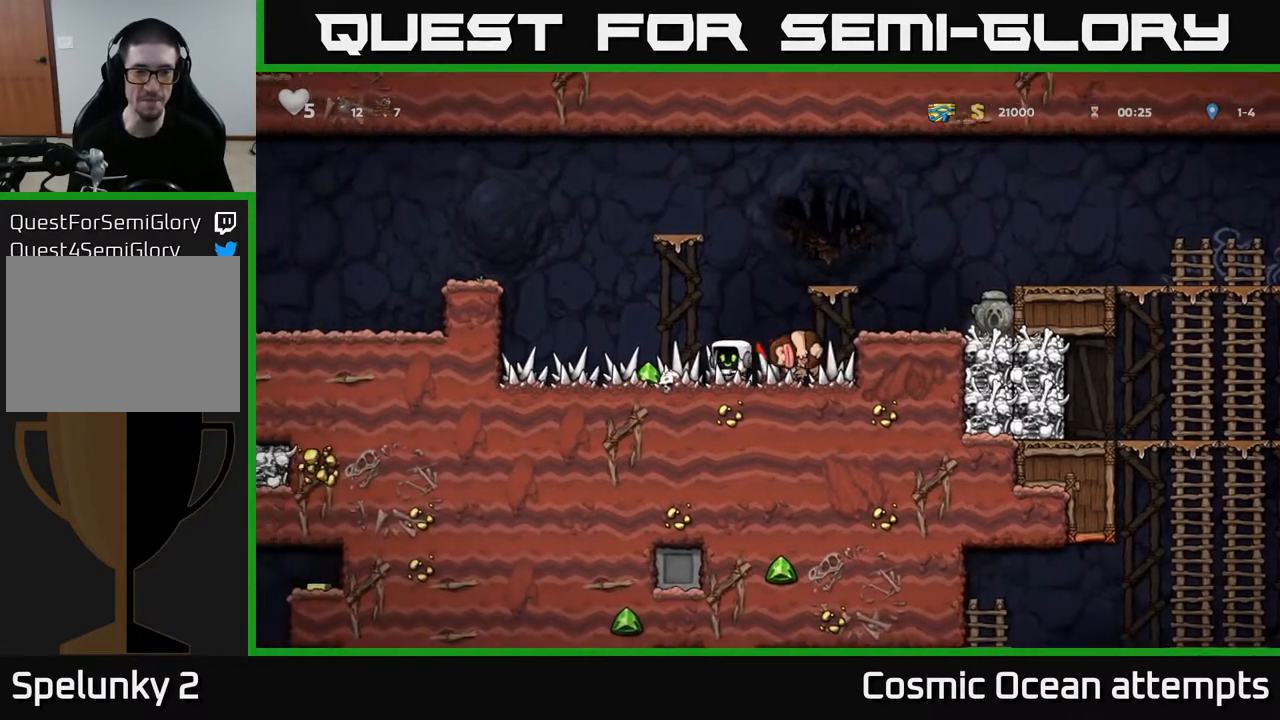
{"buttons": ["DPAD_RIGHT"], "left_stick": "center", "right_stick": "center", "events": [[183, "DPAD_LEFT", "up"], [200, "DPAD_RIGHT", "down"]]}
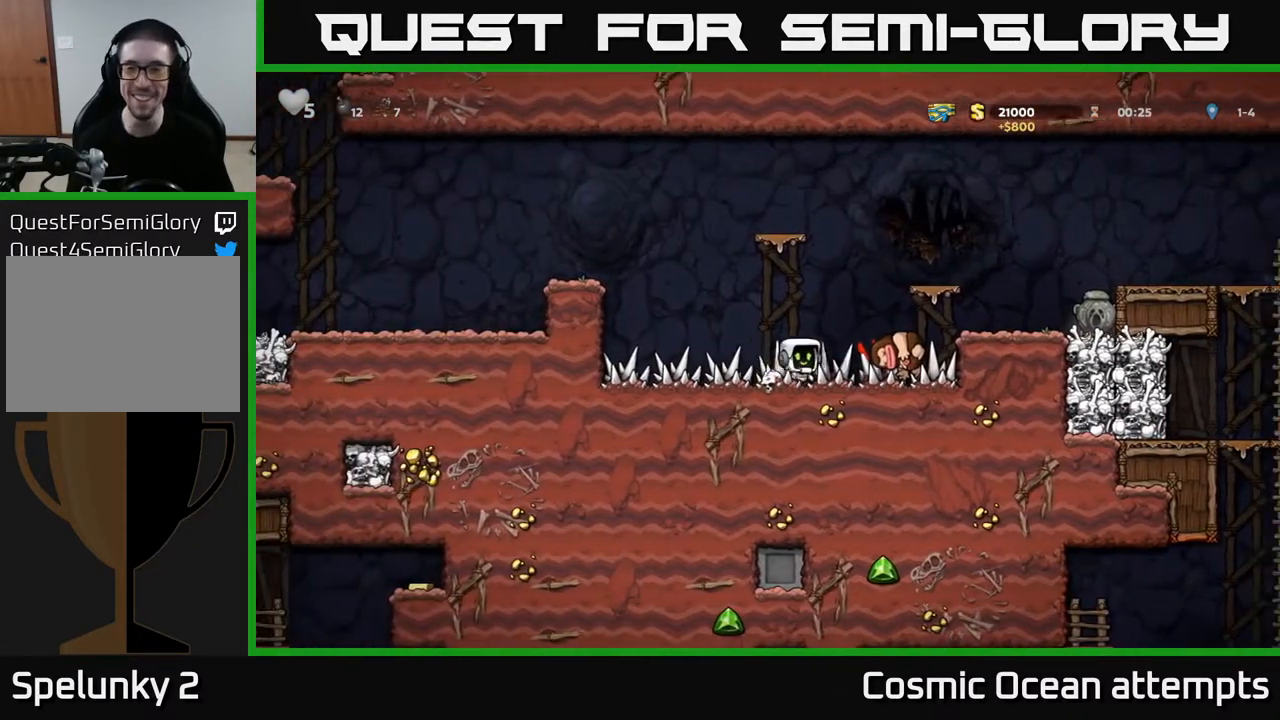
{"buttons": ["DPAD_RIGHT"], "left_stick": "center", "right_stick": "center", "events": [[150, "A", "down"], [333, "A", "up"]]}
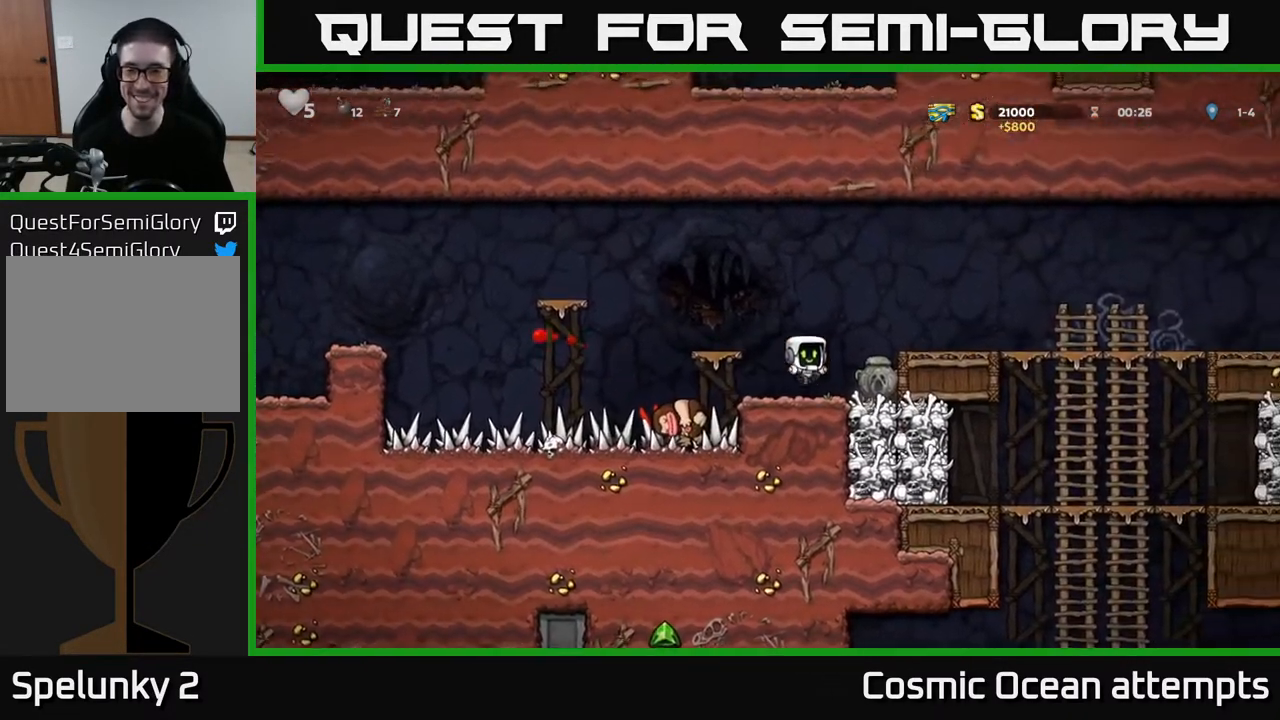
{"buttons": ["DPAD_RIGHT"], "left_stick": "center", "right_stick": "center", "events": [[83, "DPAD_DOWN", "down"], [100, "DPAD_RIGHT", "up"], [217, "X", "down"], [300, "A", "down"], [317, "DPAD_DOWN", "up"], [333, "X", "up"], [350, "DPAD_RIGHT", "down"], [450, "A", "up"]]}
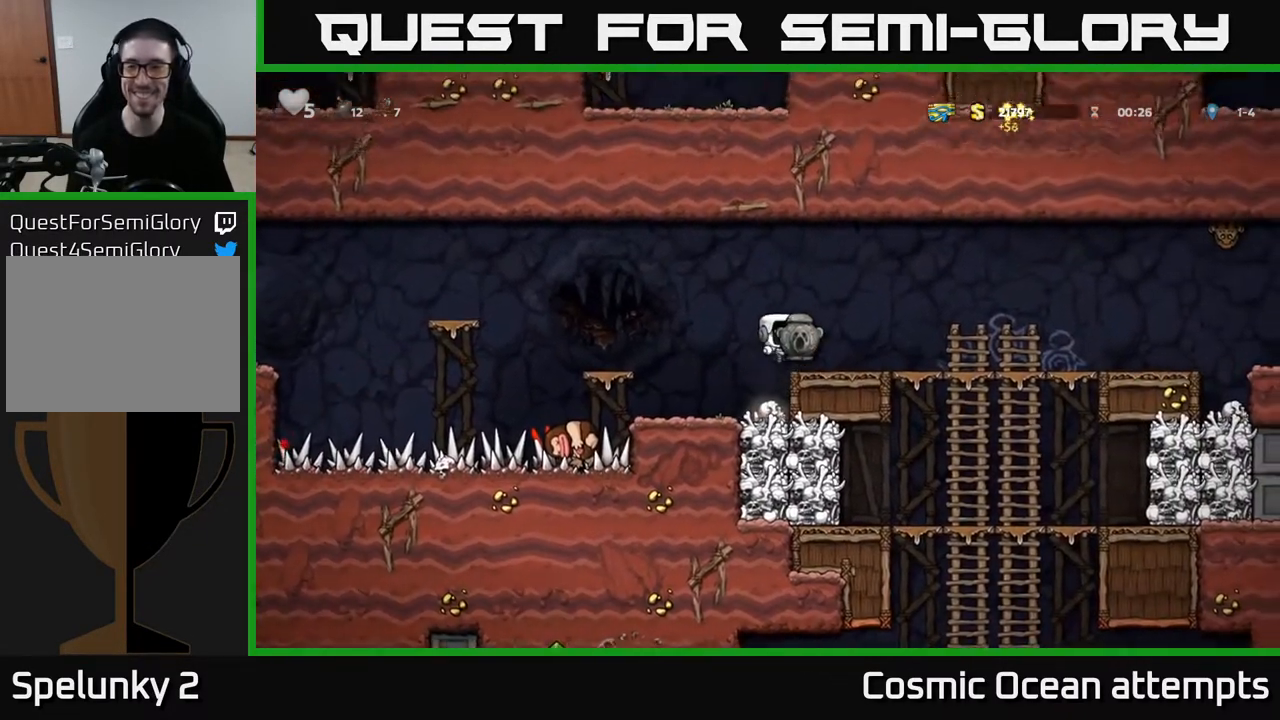
{"buttons": ["DPAD_LEFT"], "left_stick": "center", "right_stick": "center", "events": [[183, "DPAD_RIGHT", "up"], [417, "DPAD_LEFT", "down"]]}
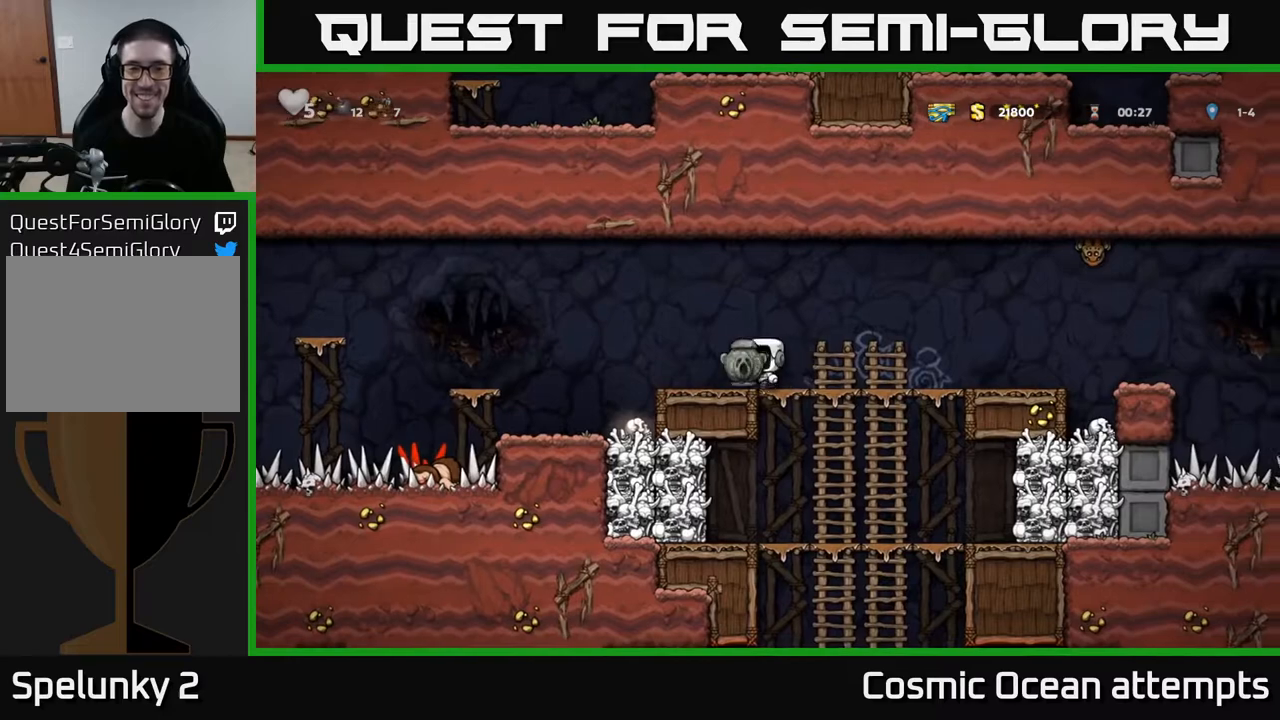
{"buttons": [], "left_stick": "center", "right_stick": "center", "events": [[67, "DPAD_LEFT", "up"], [333, "DPAD_RIGHT", "down"], [483, "DPAD_RIGHT", "up"]]}
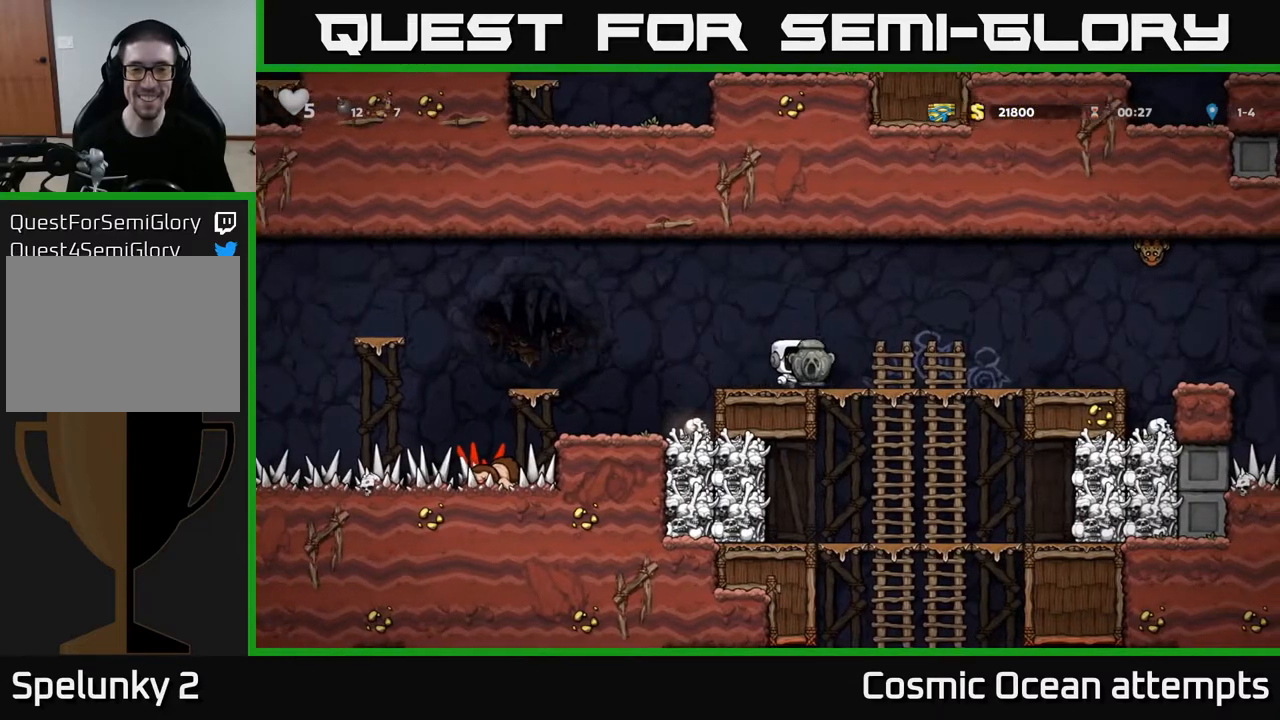
{"buttons": ["DPAD_RIGHT"], "left_stick": "center", "right_stick": "center", "events": [[17, "DPAD_LEFT", "down"], [100, "DPAD_DOWN", "down"], [117, "DPAD_LEFT", "up"], [217, "X", "down"], [317, "X", "up"], [400, "DPAD_DOWN", "up"], [417, "DPAD_RIGHT", "down"]]}
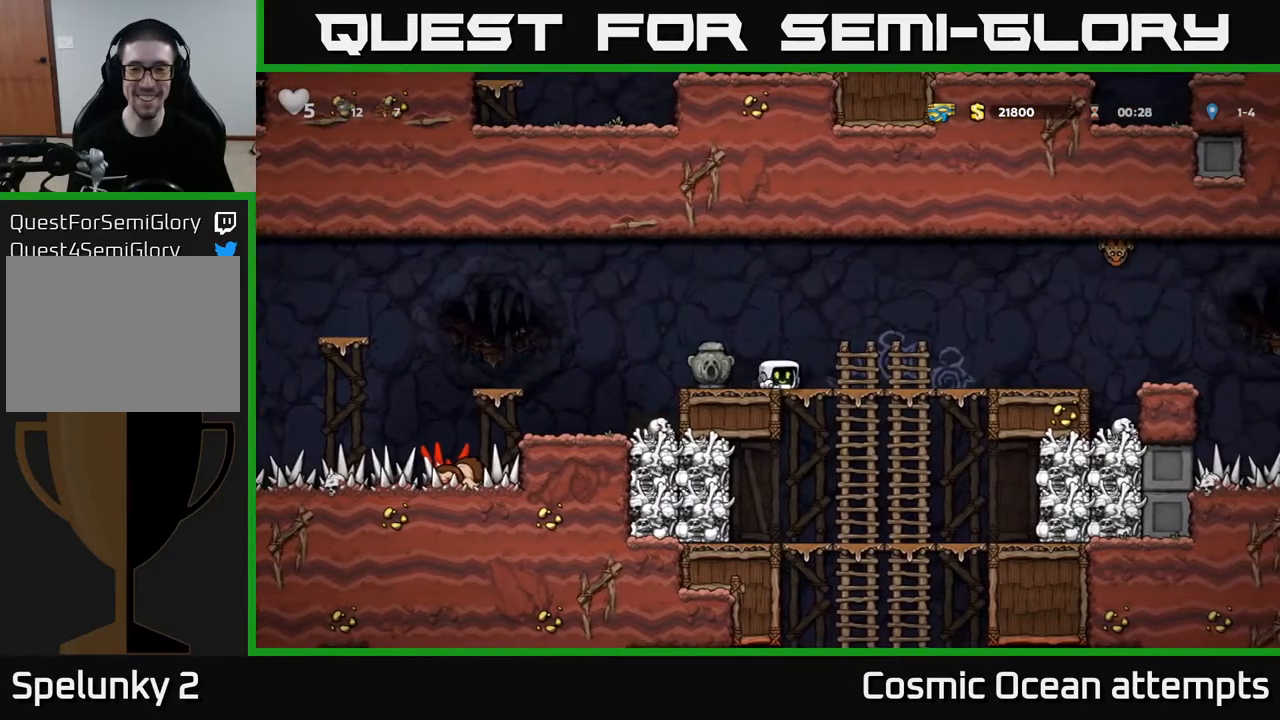
{"buttons": ["DPAD_RIGHT"], "left_stick": "center", "right_stick": "center", "events": []}